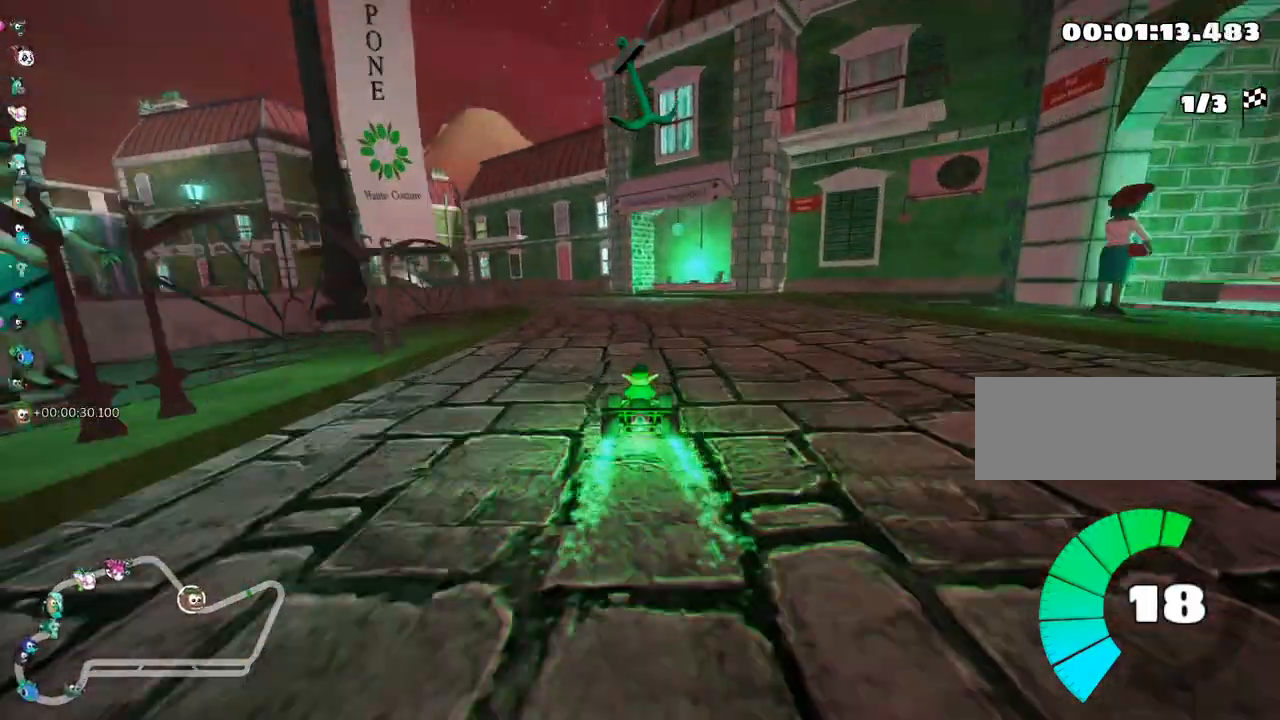
Gameplay with keyboard; each line is a JSON object with the keys held at the frame after it. "events" lists presses ("down") and releases ("up") of "down", "fire", "flag", "left", "look", "nitro", "right", "skid" and "up" between this image and that frame as [ms after this image, input, new state], when the widget could be followed in between. No other keys are recorded. Mouse input is not recorded. Key names are as the overlay labels them; some are game actions (e.g. jump) rather than physical keys.
{"keys": ["fire", "left", "skid", "up"], "events": [[367, "left", "up"], [417, "fire", "down"], [450, "left", "down"]]}
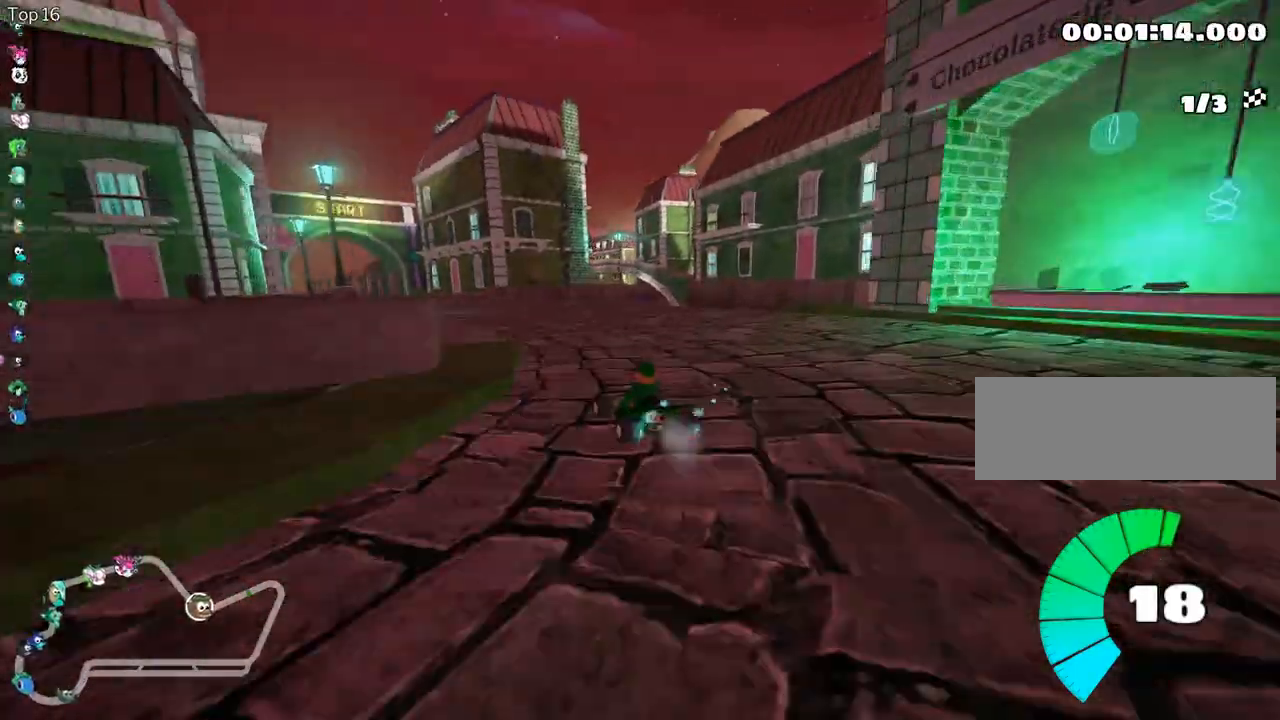
{"keys": ["right", "skid", "up"], "events": [[50, "fire", "up"], [317, "left", "up"], [367, "right", "down"]]}
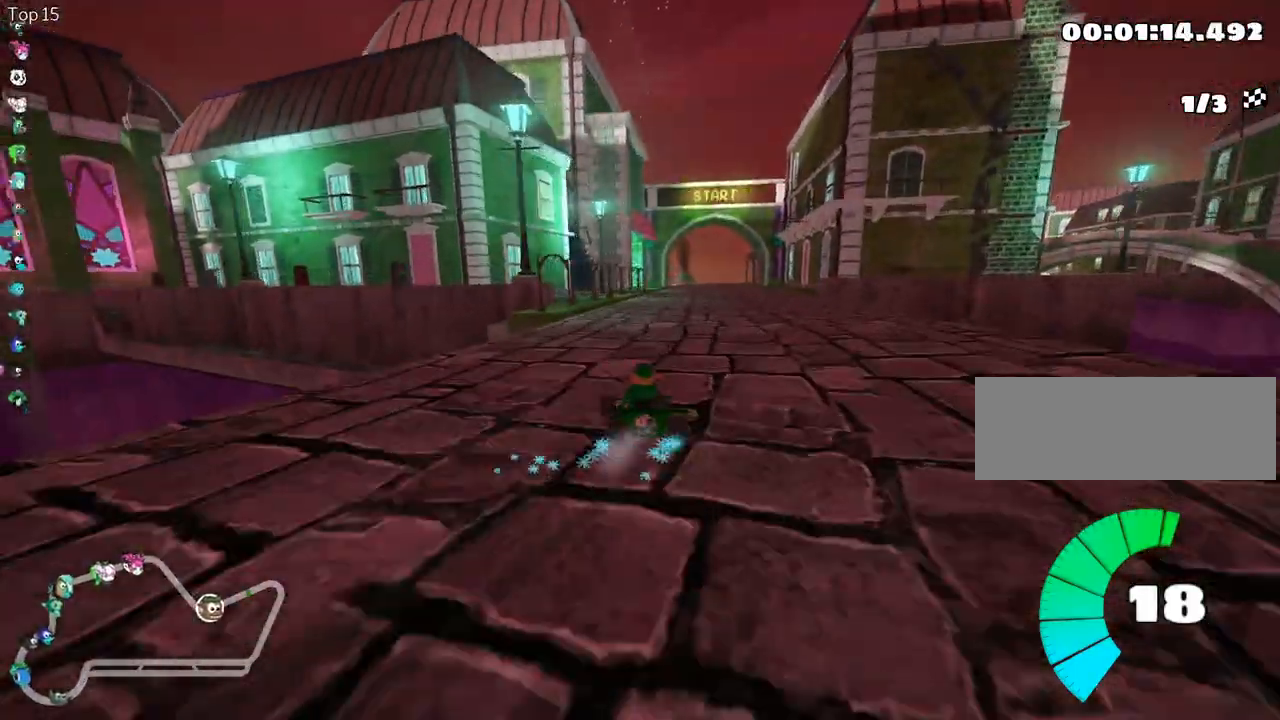
{"keys": ["right", "skid", "up"], "events": []}
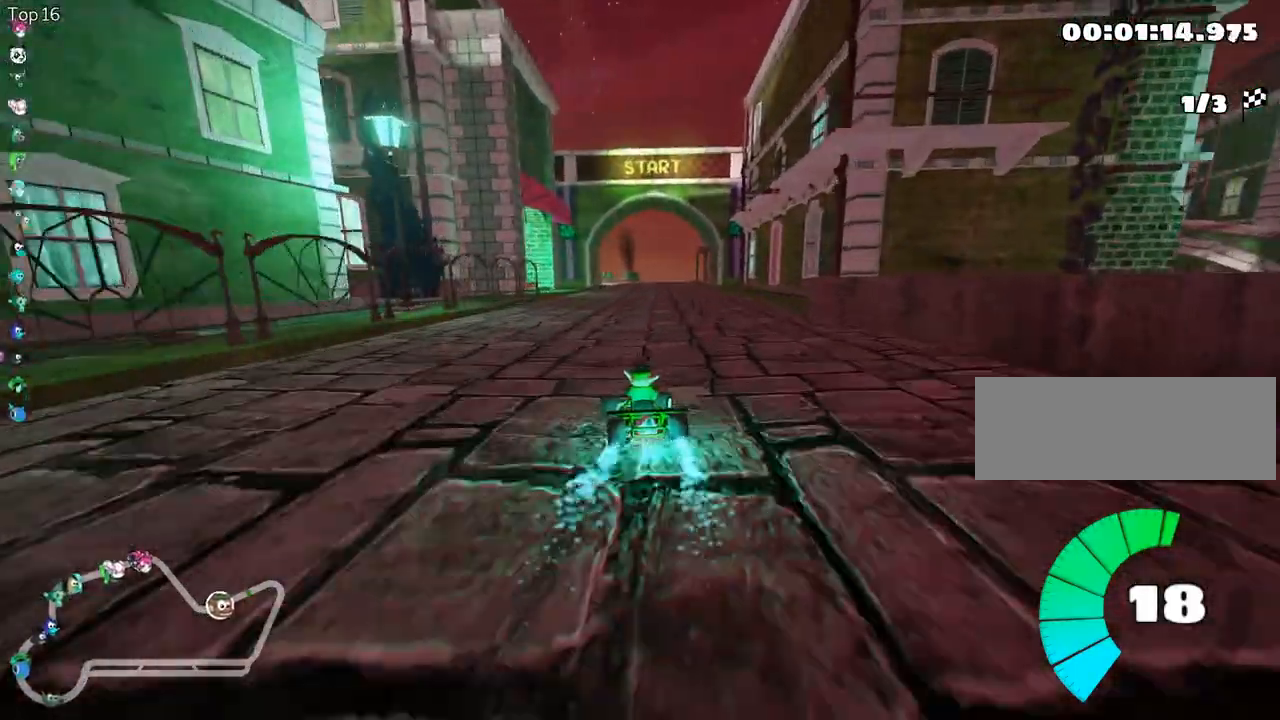
{"keys": ["up"], "events": [[233, "skid", "up"], [367, "right", "up"]]}
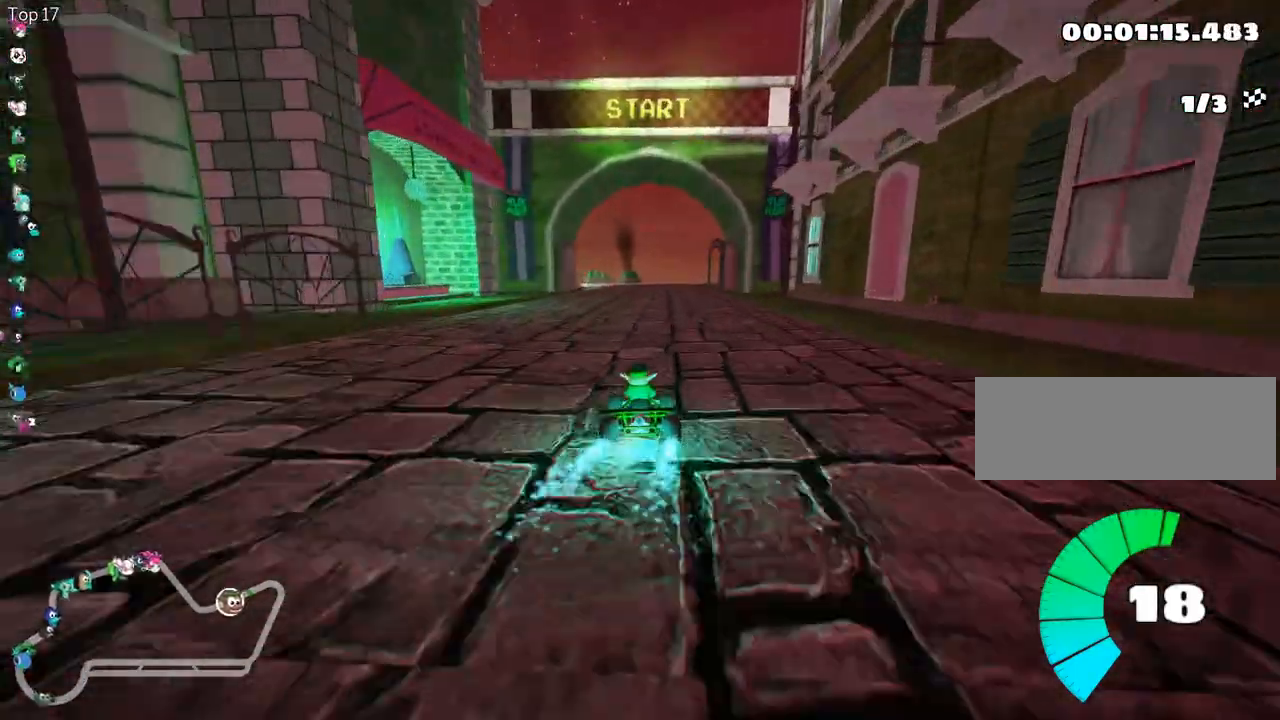
{"keys": ["left", "up"], "events": [[267, "left", "down"]]}
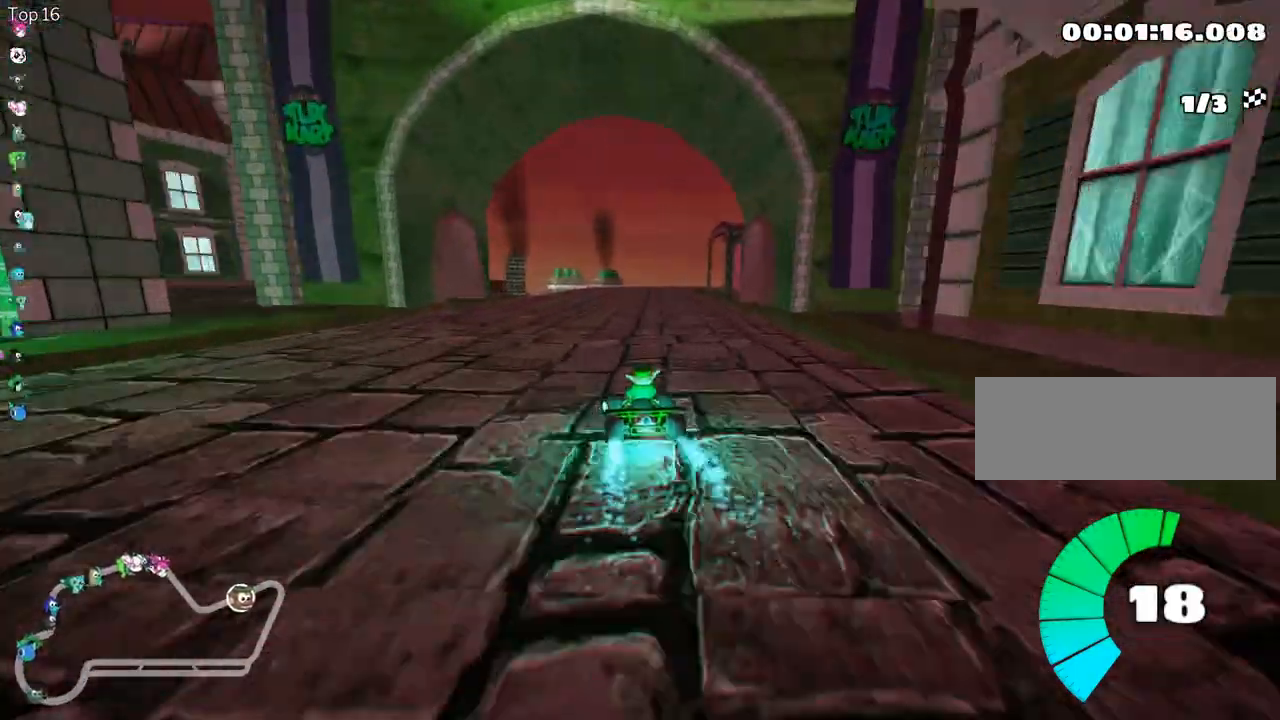
{"keys": ["left", "skid", "up"], "events": [[33, "left", "up"], [117, "right", "down"], [117, "skid", "down"], [300, "right", "up"], [400, "left", "down"]]}
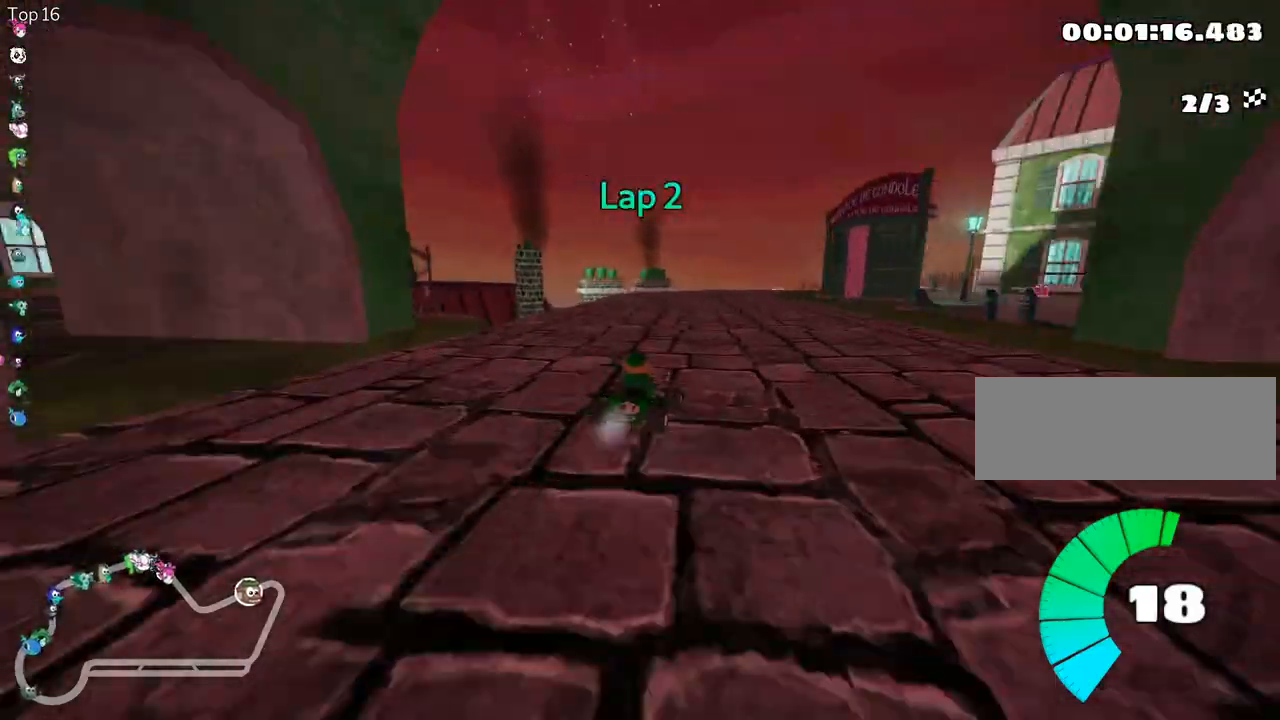
{"keys": ["skid", "up"], "events": [[500, "left", "up"]]}
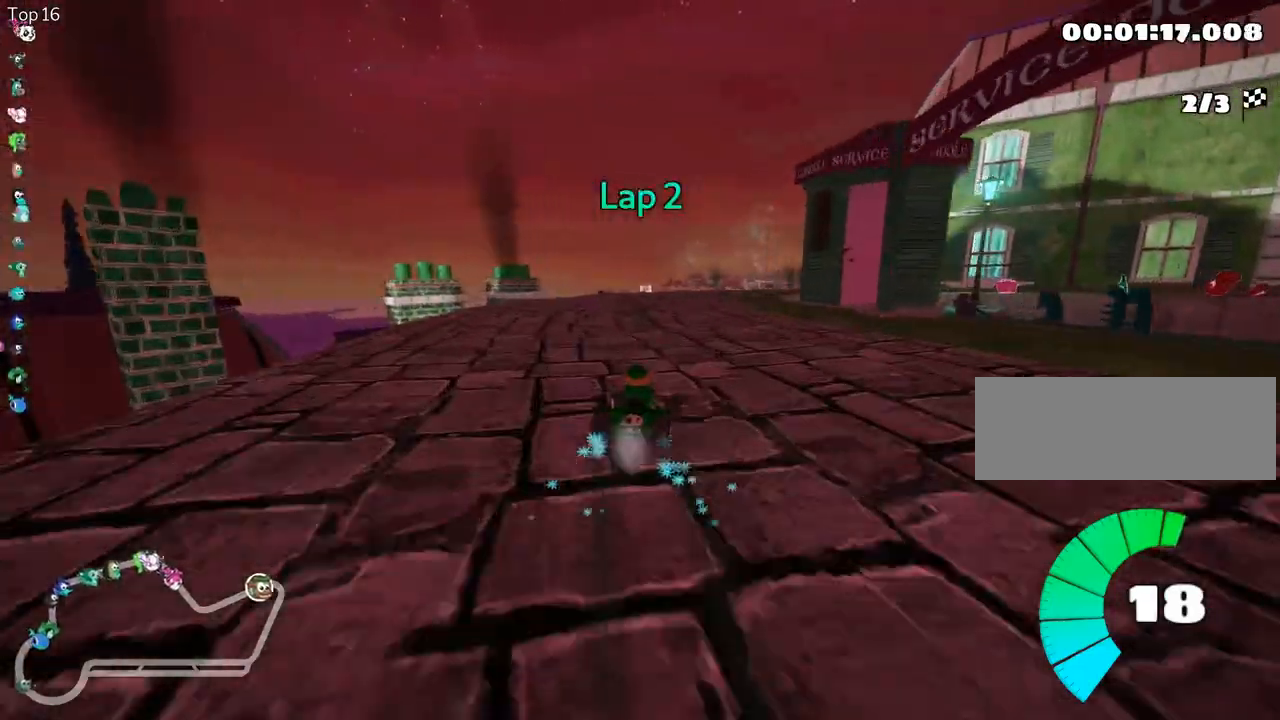
{"keys": ["right", "skid", "up"], "events": [[17, "right", "down"]]}
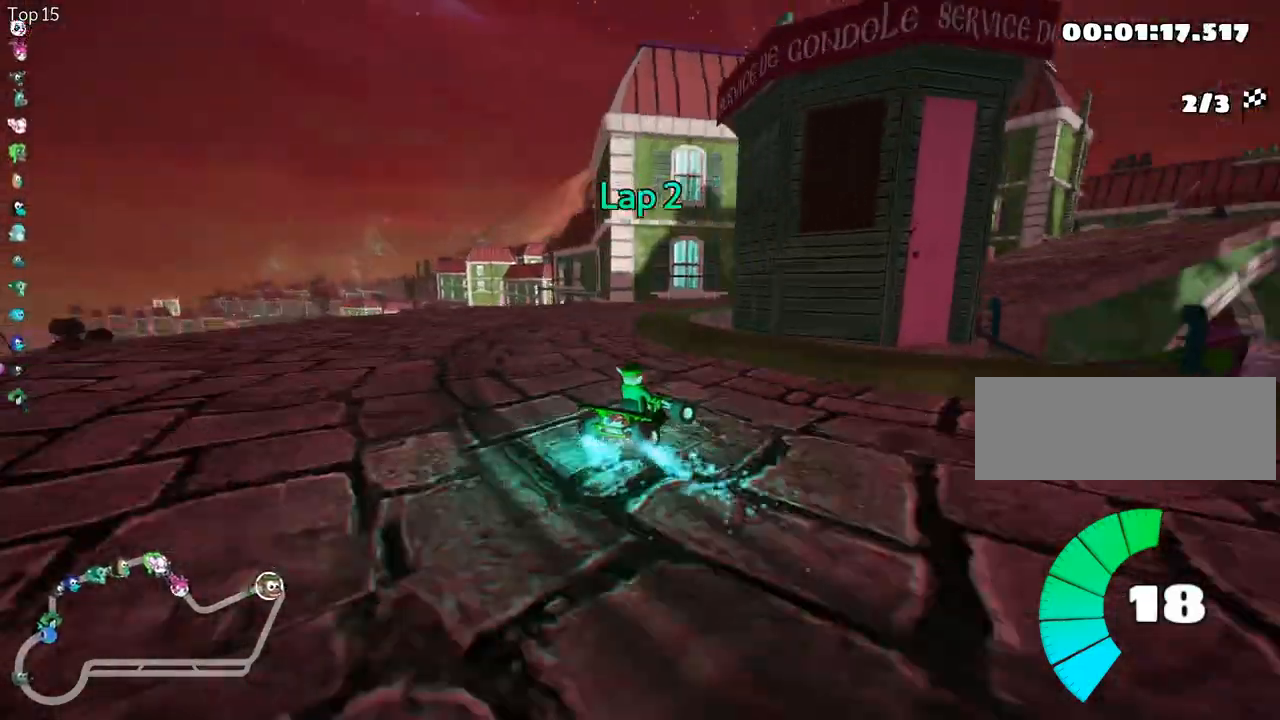
{"keys": ["right", "skid", "up"], "events": []}
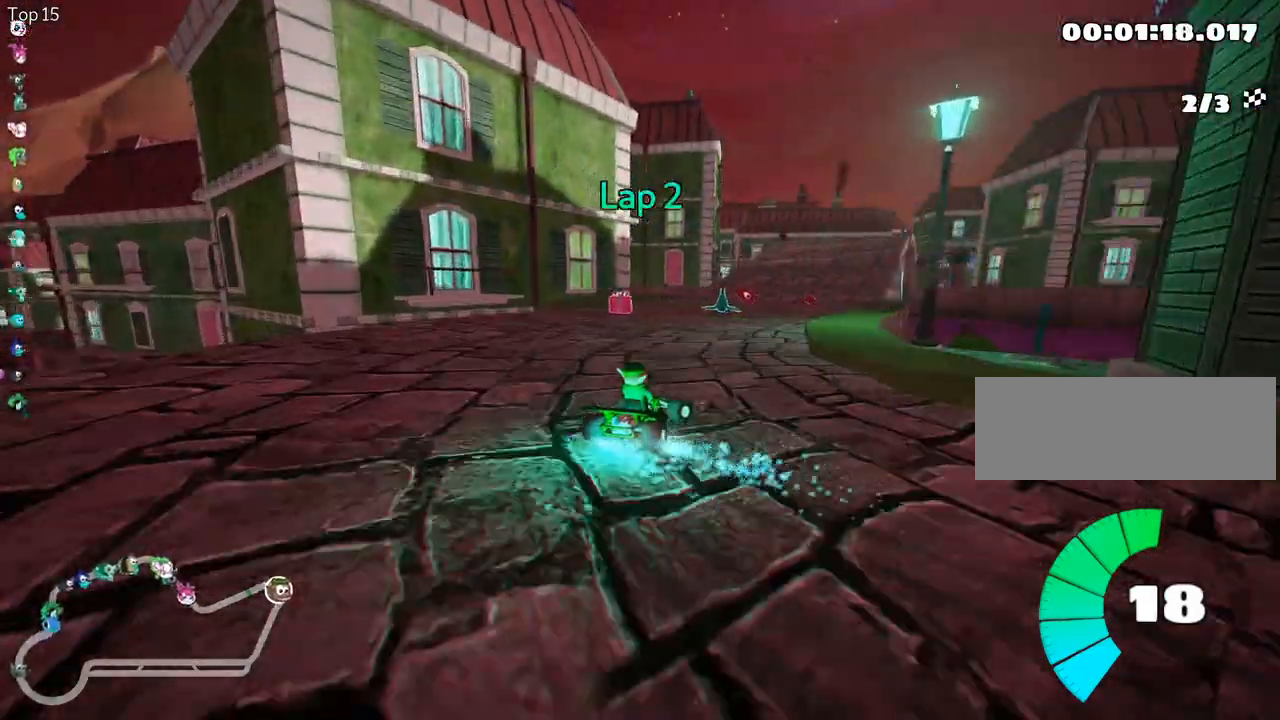
{"keys": ["right", "up"], "events": [[83, "skid", "up"], [233, "right", "up"], [417, "right", "down"]]}
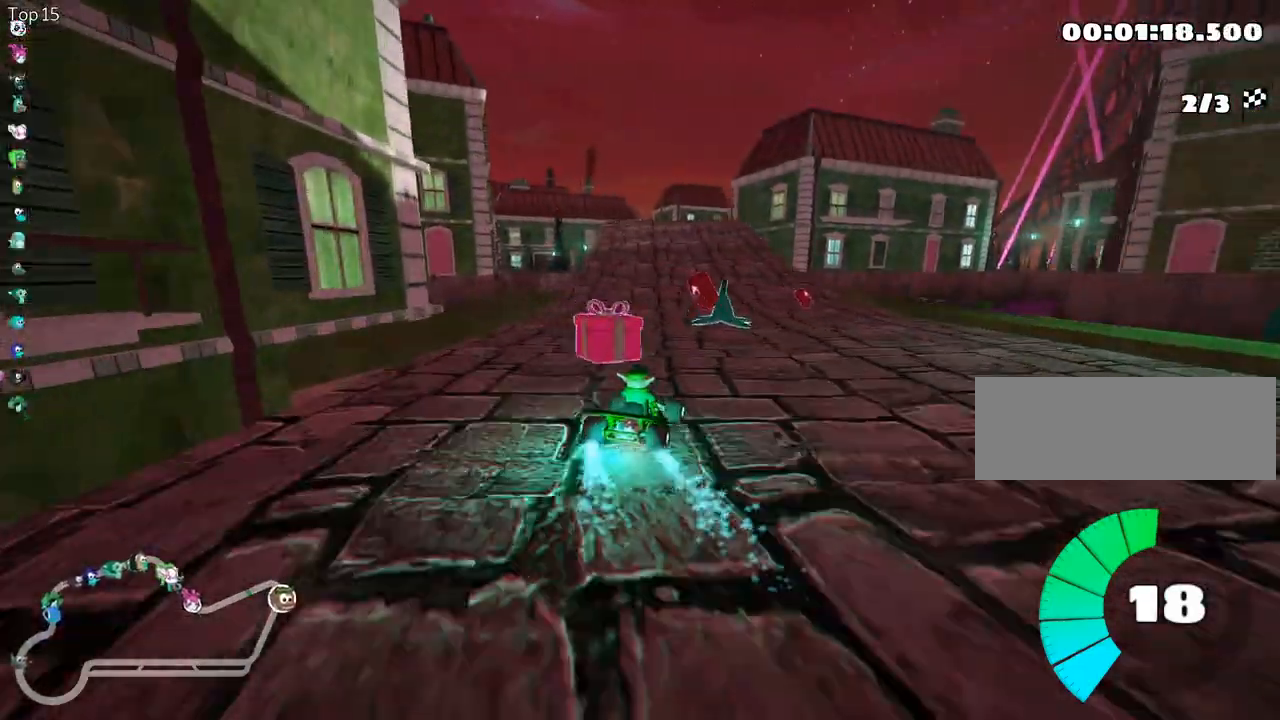
{"keys": ["fire", "left", "up"], "events": [[183, "right", "up"], [267, "left", "down"], [500, "fire", "down"]]}
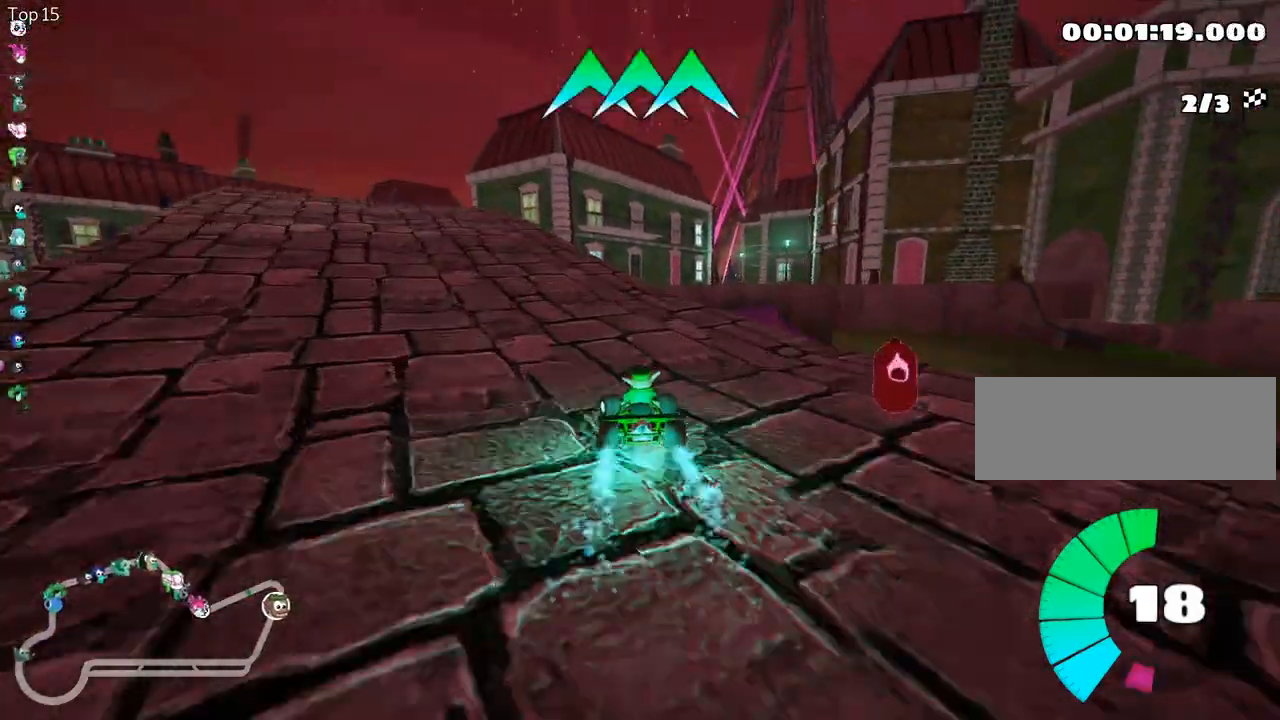
{"keys": ["right", "skid", "up"], "events": [[117, "fire", "up"], [350, "left", "up"], [433, "skid", "down"], [467, "right", "down"]]}
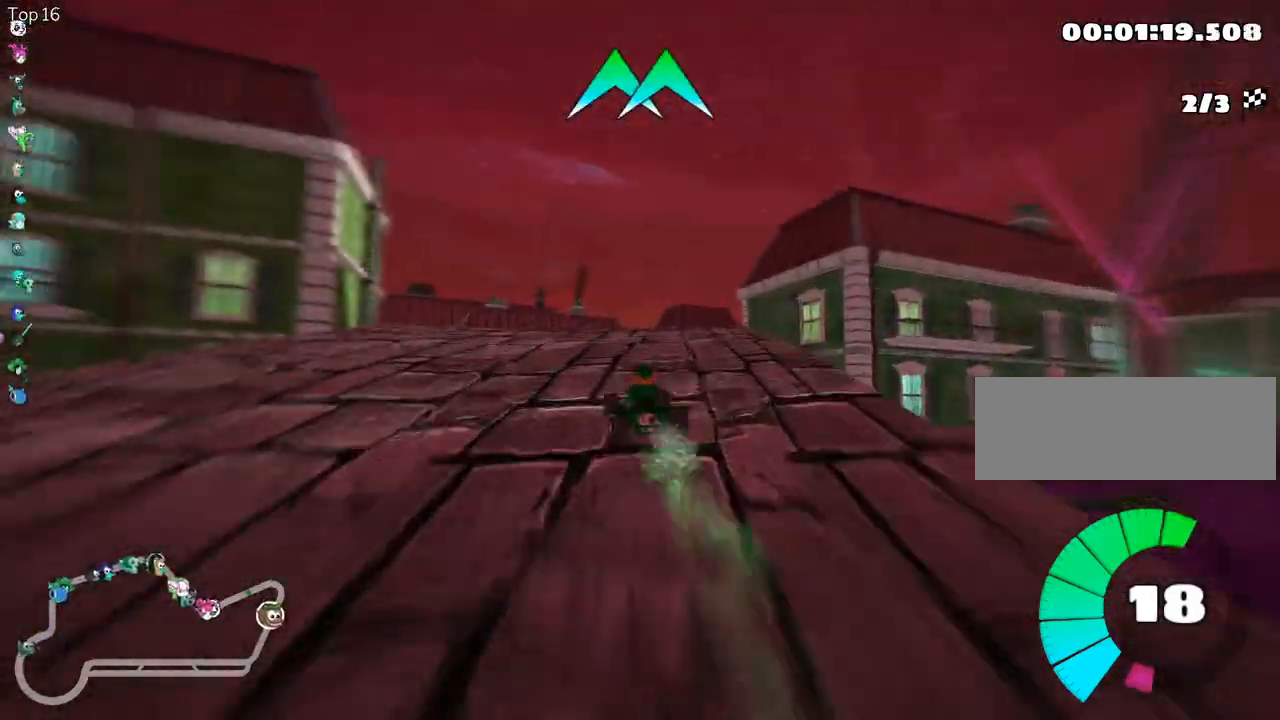
{"keys": ["left", "skid", "up"], "events": [[67, "left", "down"], [133, "right", "up"]]}
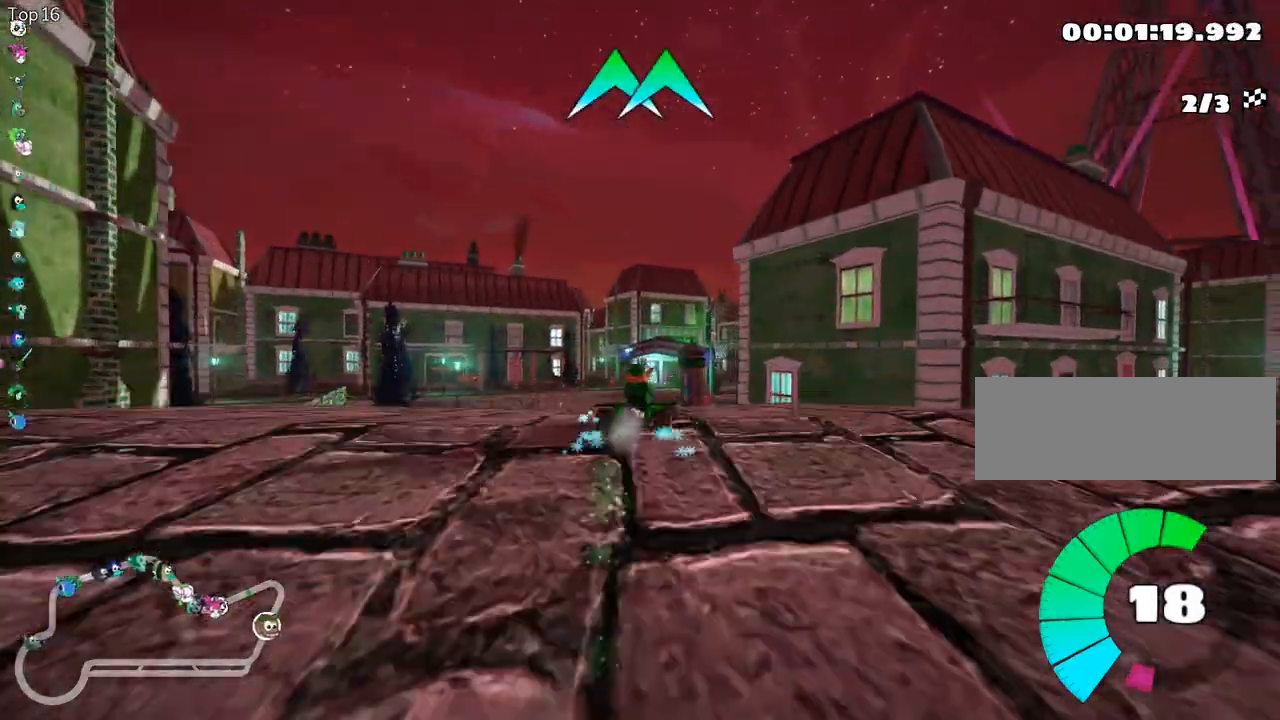
{"keys": ["left", "up"], "events": [[250, "skid", "up"]]}
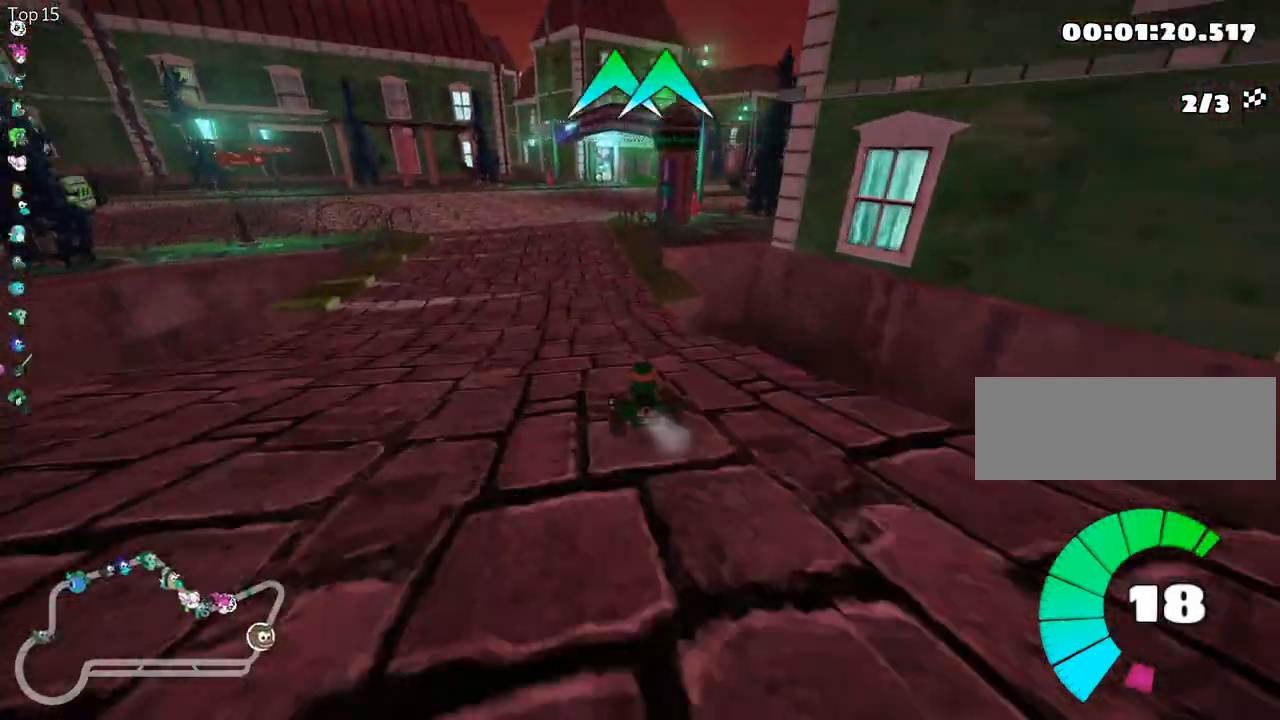
{"keys": ["right", "skid", "up"], "events": [[67, "left", "up"], [317, "right", "down"], [317, "skid", "down"]]}
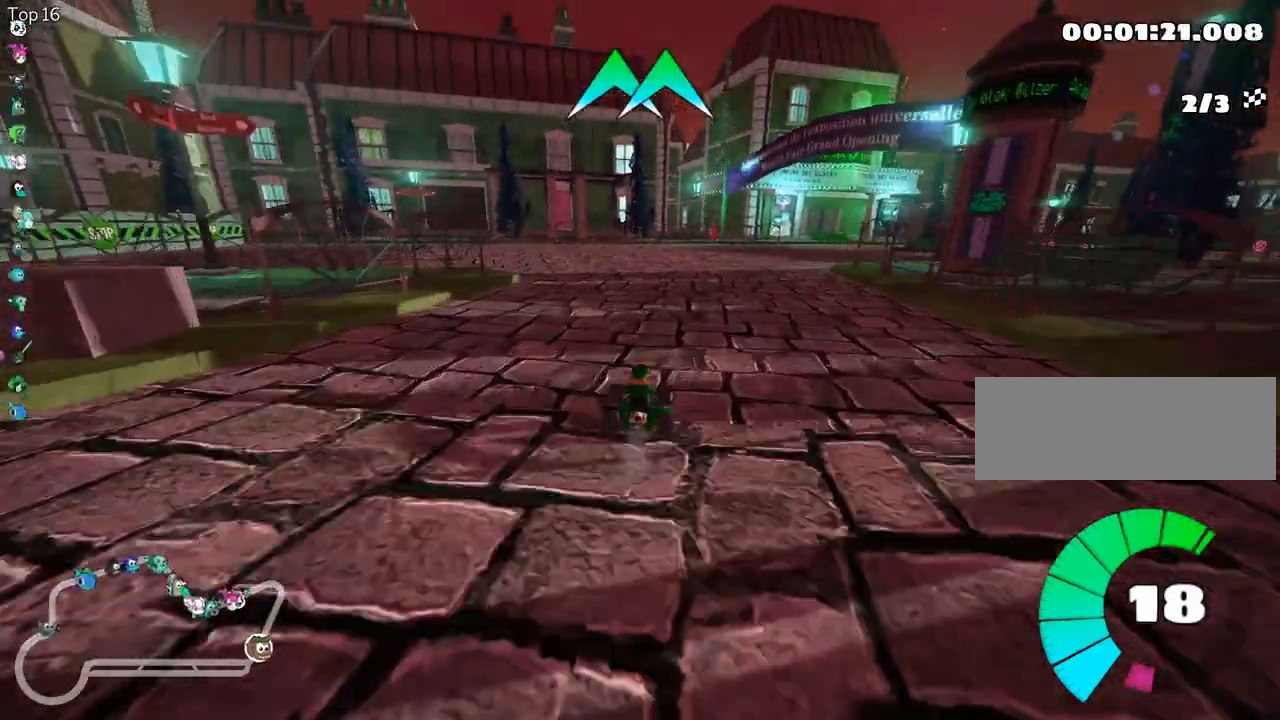
{"keys": ["right", "skid", "up"], "events": []}
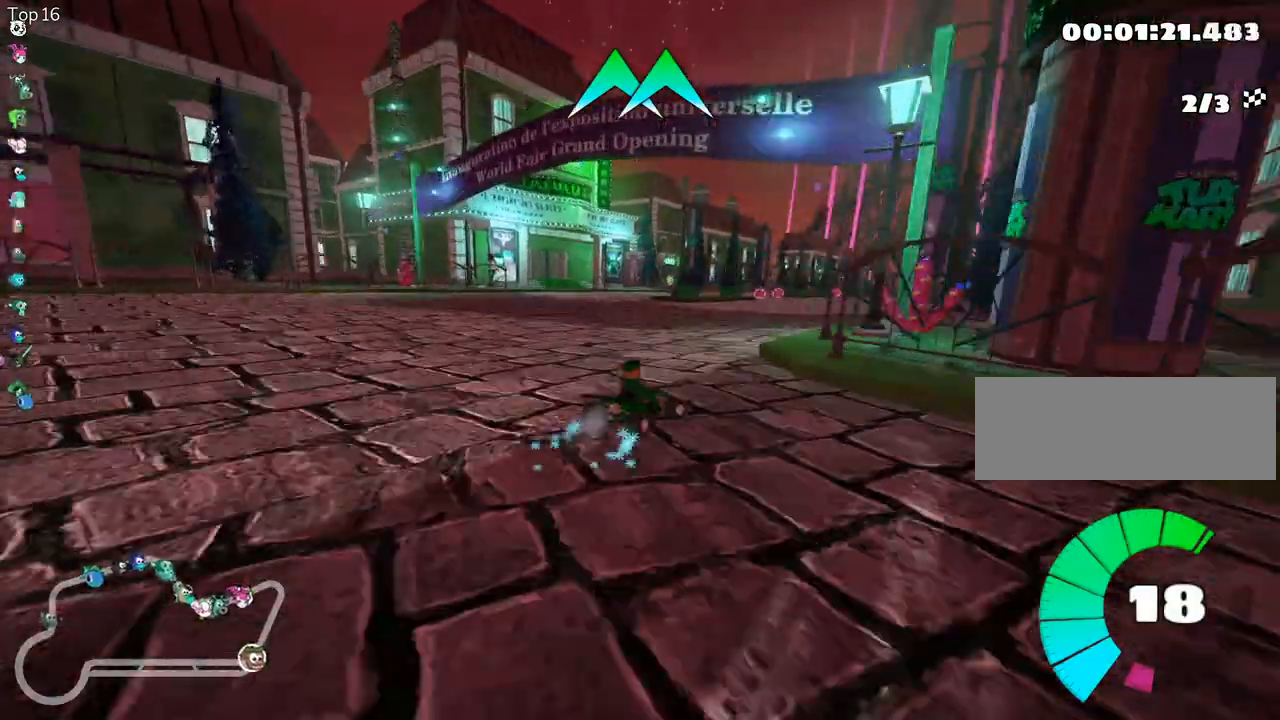
{"keys": ["left", "skid", "up"], "events": [[383, "left", "down"], [433, "right", "up"]]}
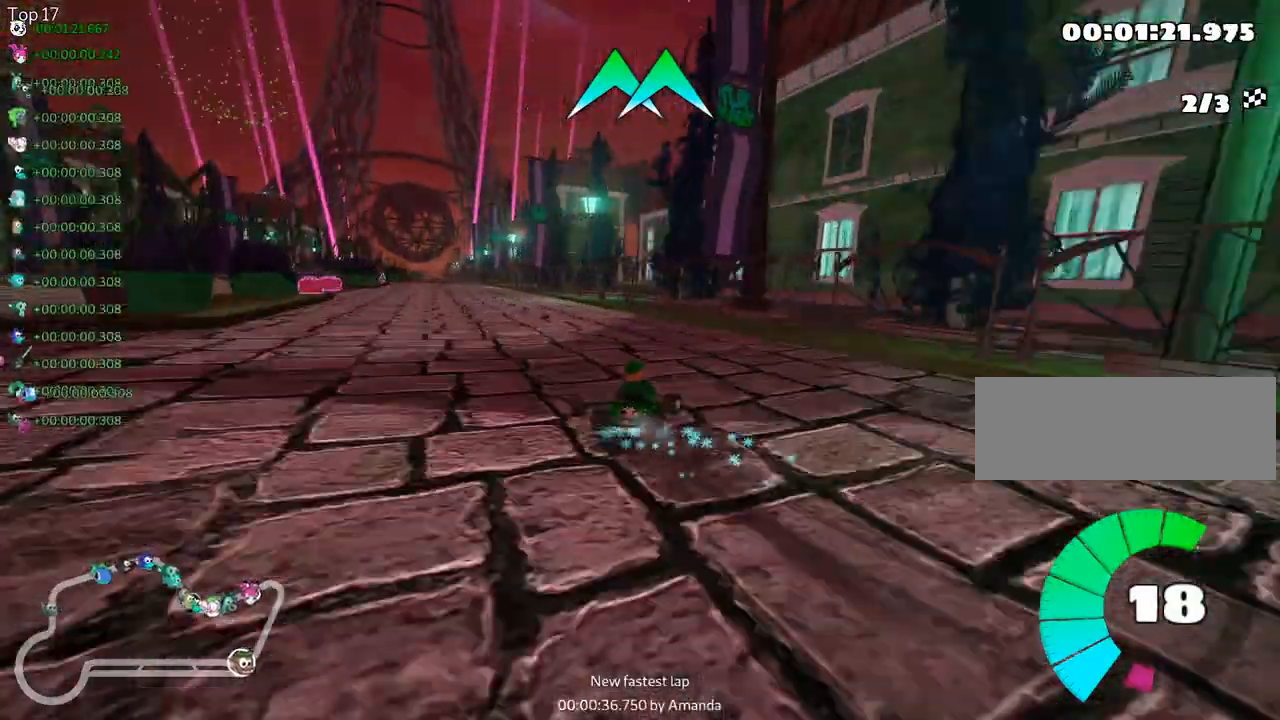
{"keys": ["left", "up"], "events": [[333, "fire", "down"], [450, "fire", "up"], [450, "skid", "up"]]}
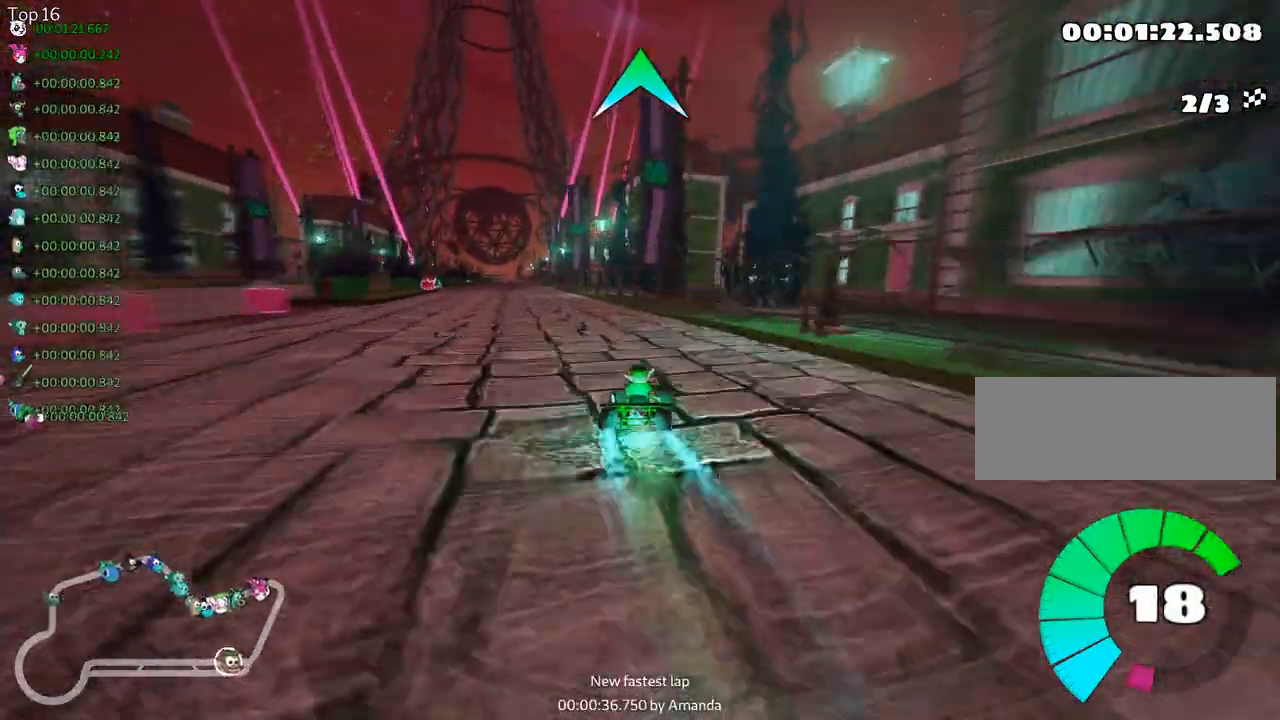
{"keys": ["up"], "events": [[133, "left", "up"]]}
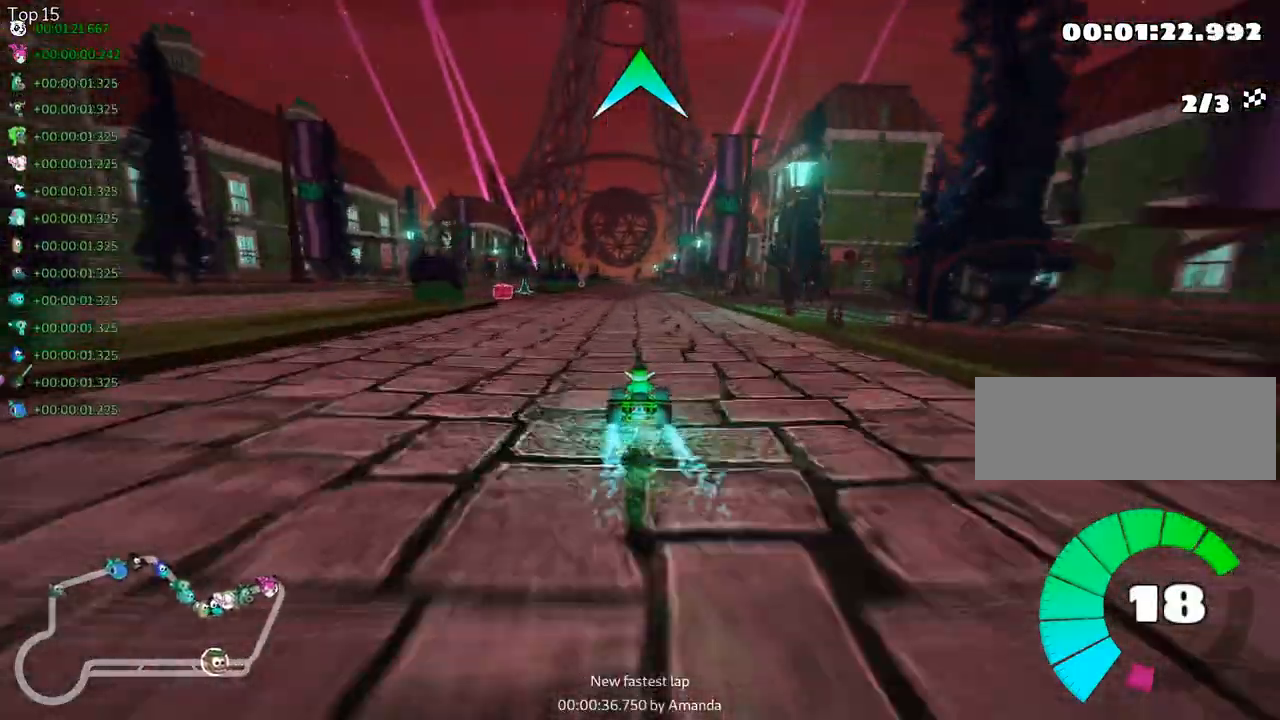
{"keys": ["nitro", "up"], "events": [[67, "left", "down"], [233, "left", "up"], [383, "nitro", "down"]]}
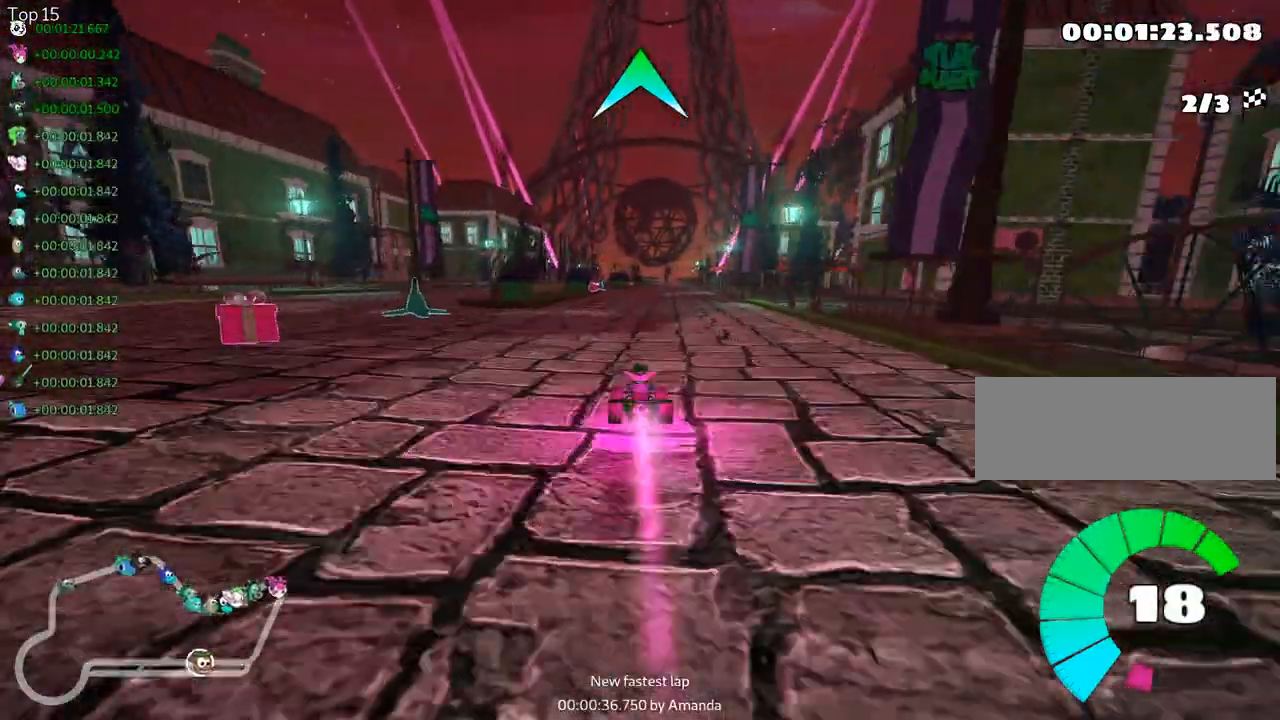
{"keys": ["left", "skid", "up"], "events": [[50, "nitro", "up"], [50, "right", "down"], [367, "right", "up"], [367, "skid", "down"], [400, "left", "down"]]}
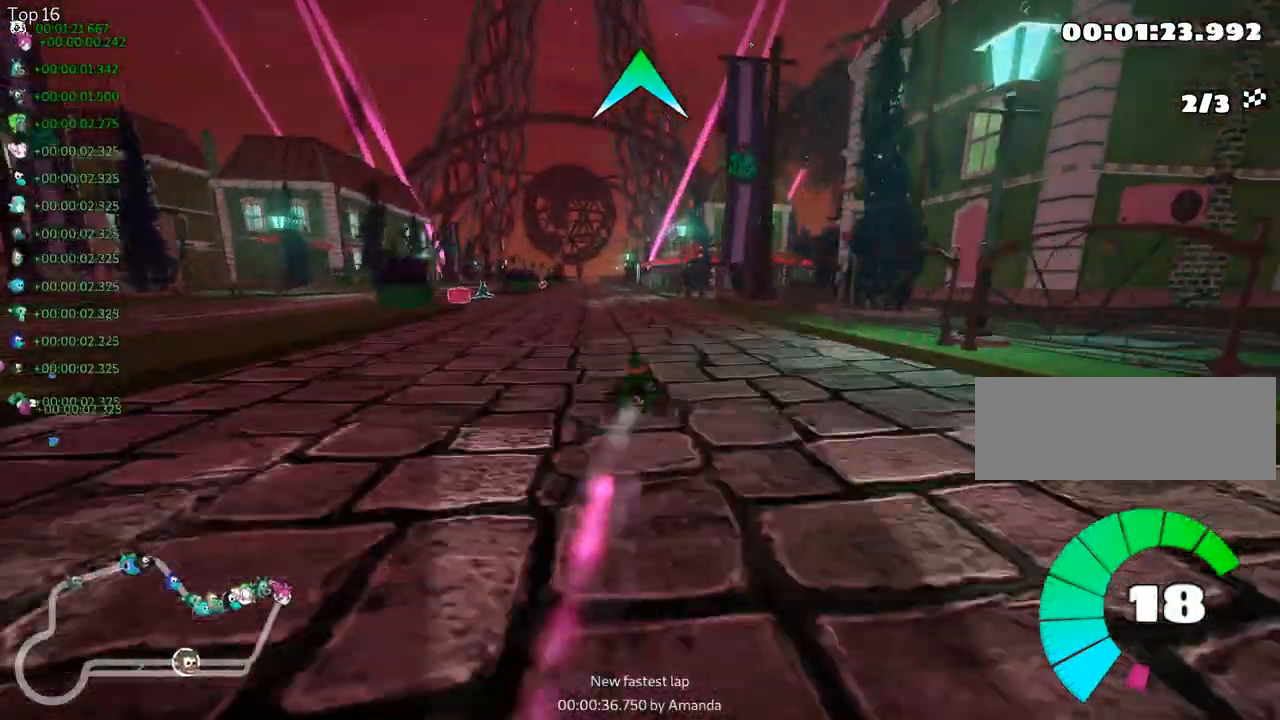
{"keys": ["right", "skid", "up"], "events": [[33, "left", "up"], [100, "right", "down"]]}
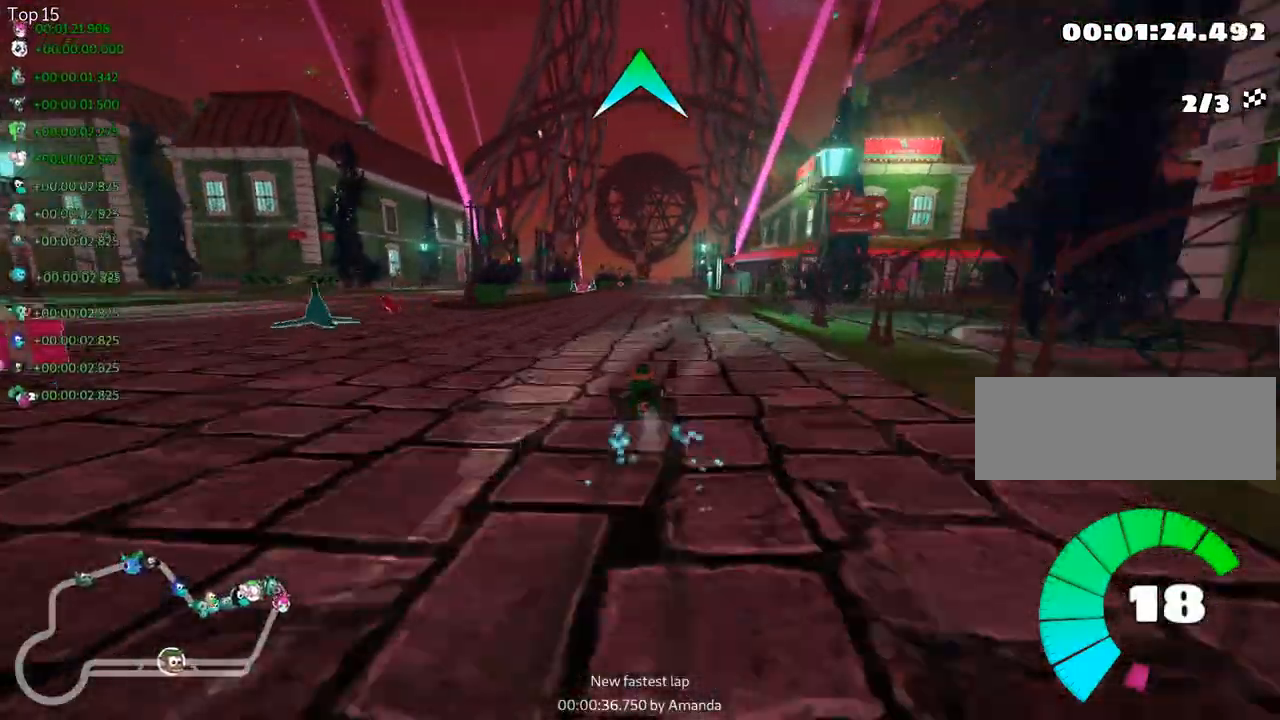
{"keys": ["right", "skid", "up"], "events": []}
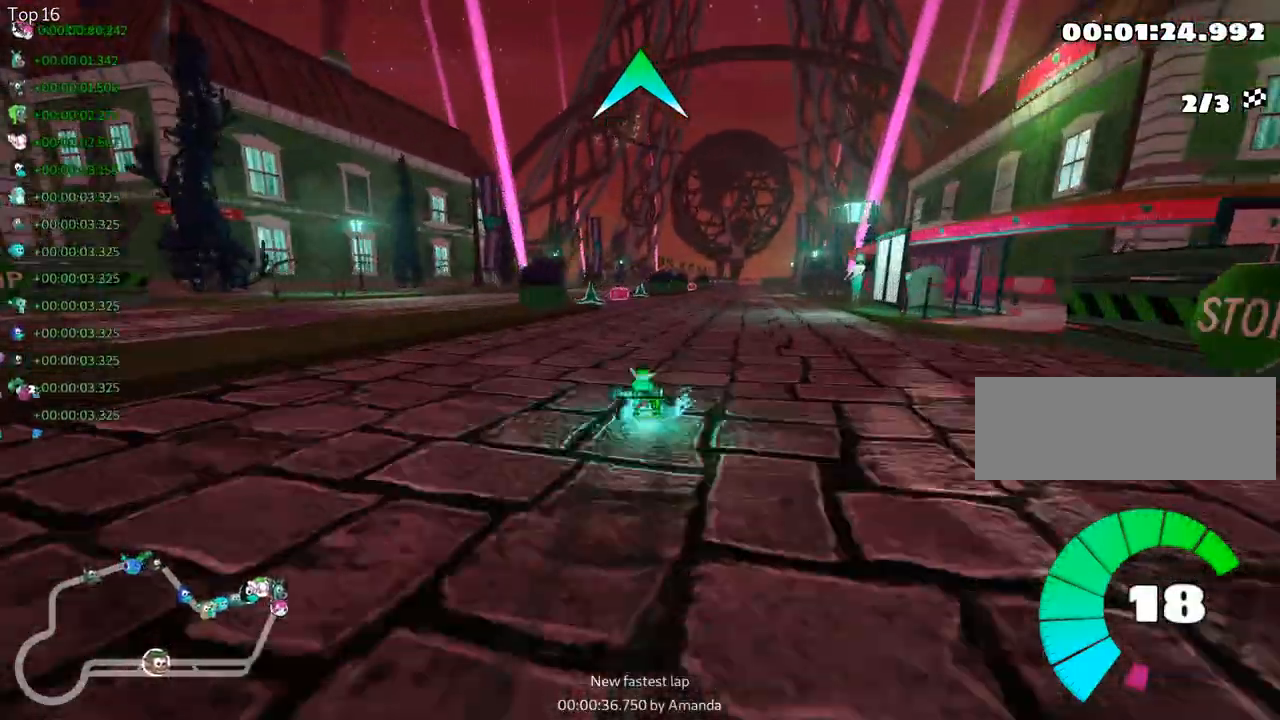
{"keys": ["right", "skid", "up"], "events": [[17, "right", "up"], [300, "right", "down"], [333, "fire", "down"], [483, "fire", "up"]]}
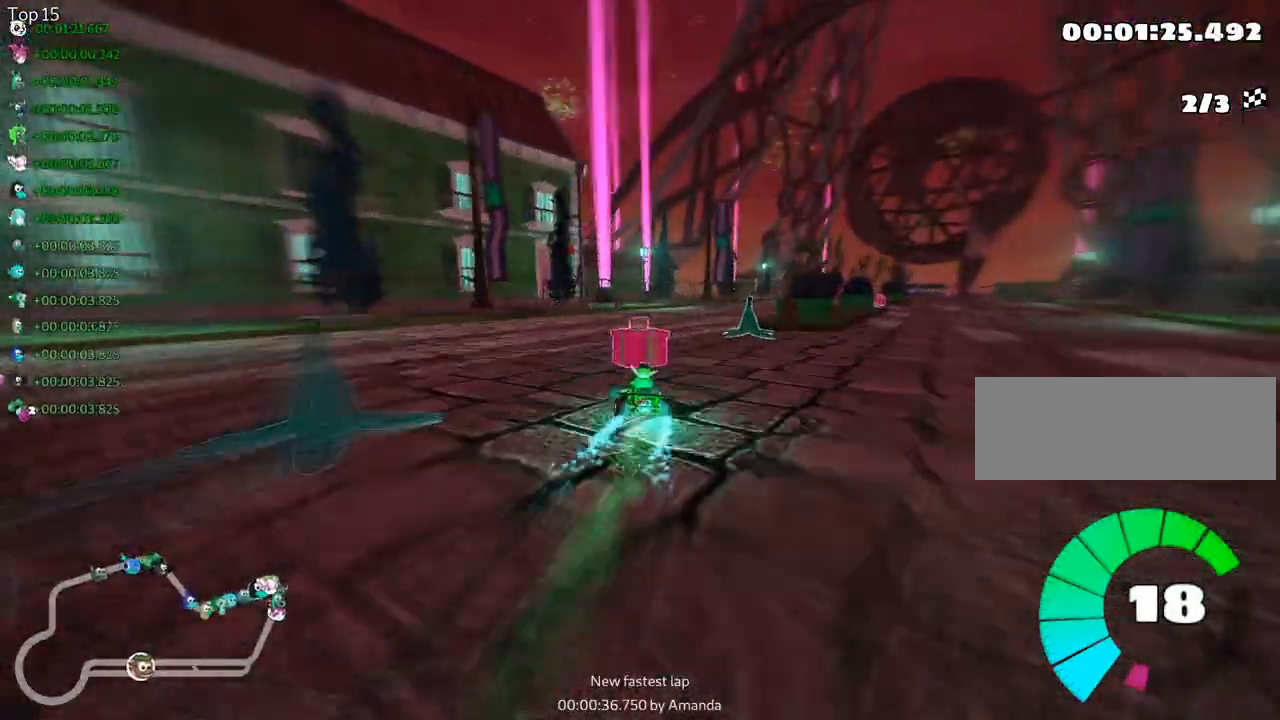
{"keys": ["right", "up"], "events": [[67, "skid", "up"]]}
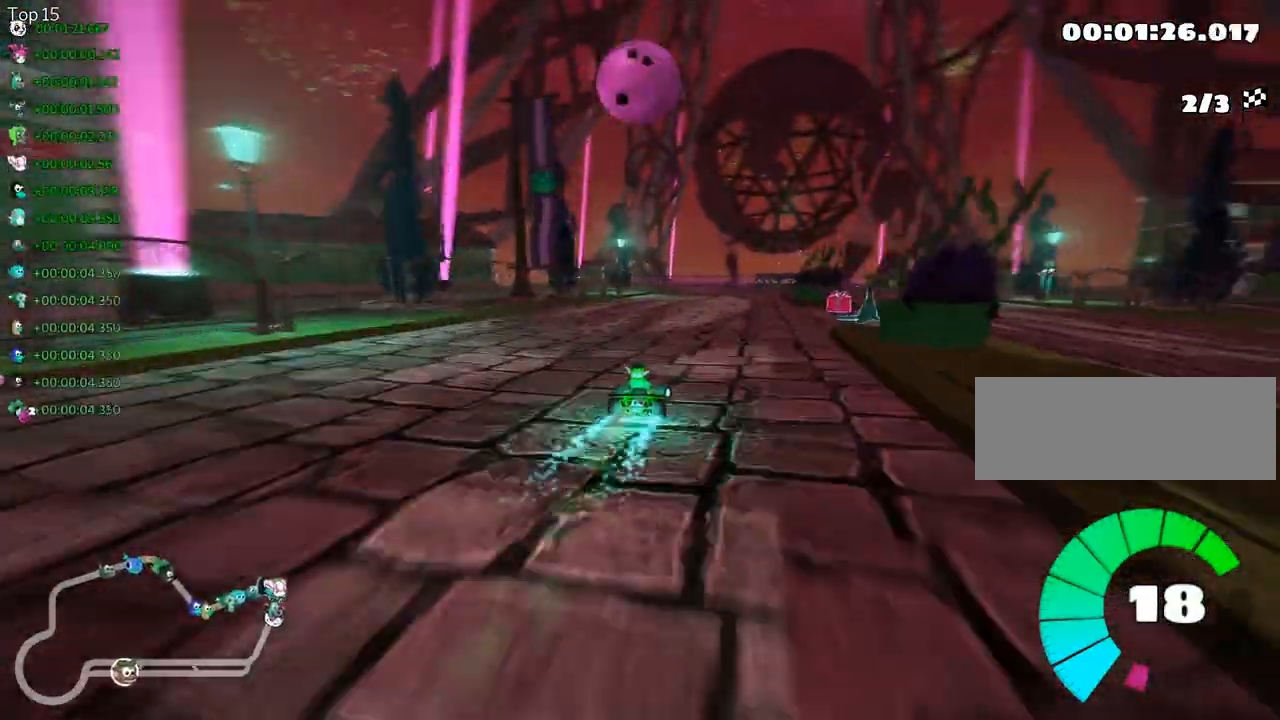
{"keys": ["right", "skid", "up"], "events": [[50, "right", "up"], [117, "left", "down"], [167, "skid", "down"], [383, "nitro", "down"], [417, "left", "up"], [417, "nitro", "up"], [450, "right", "down"]]}
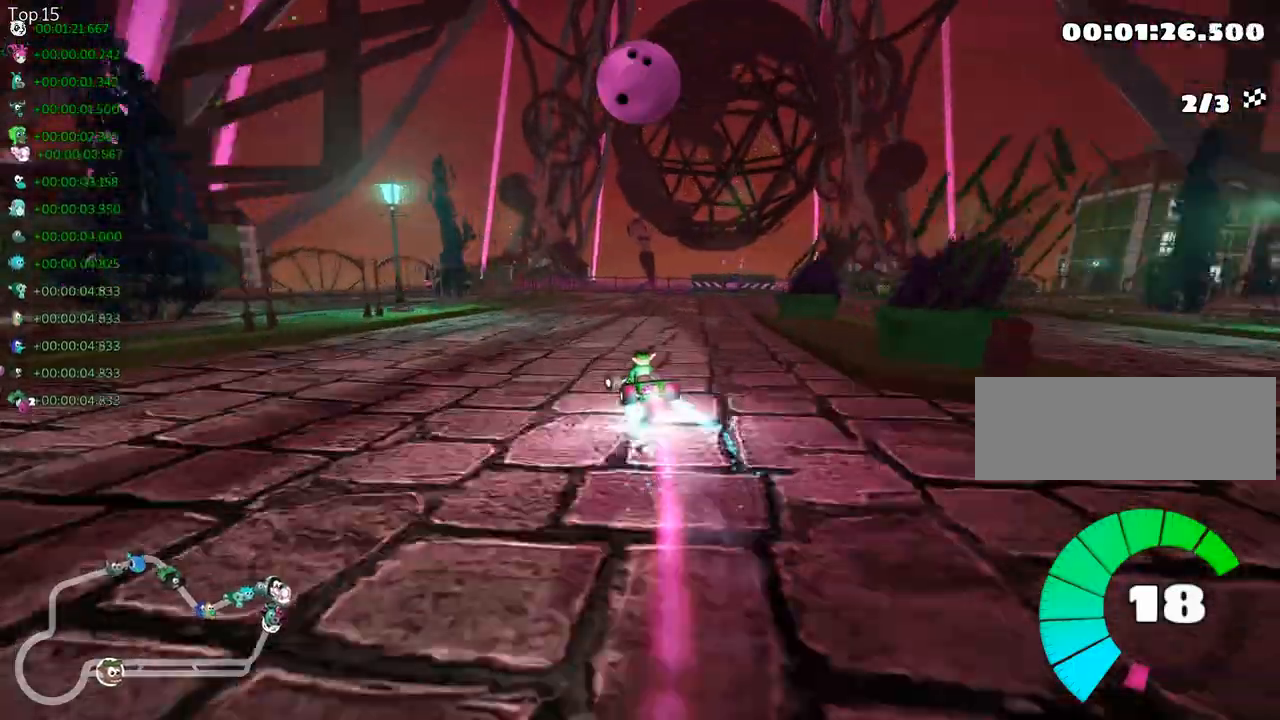
{"keys": ["left", "up"], "events": [[217, "skid", "up"], [333, "right", "up"], [450, "left", "down"]]}